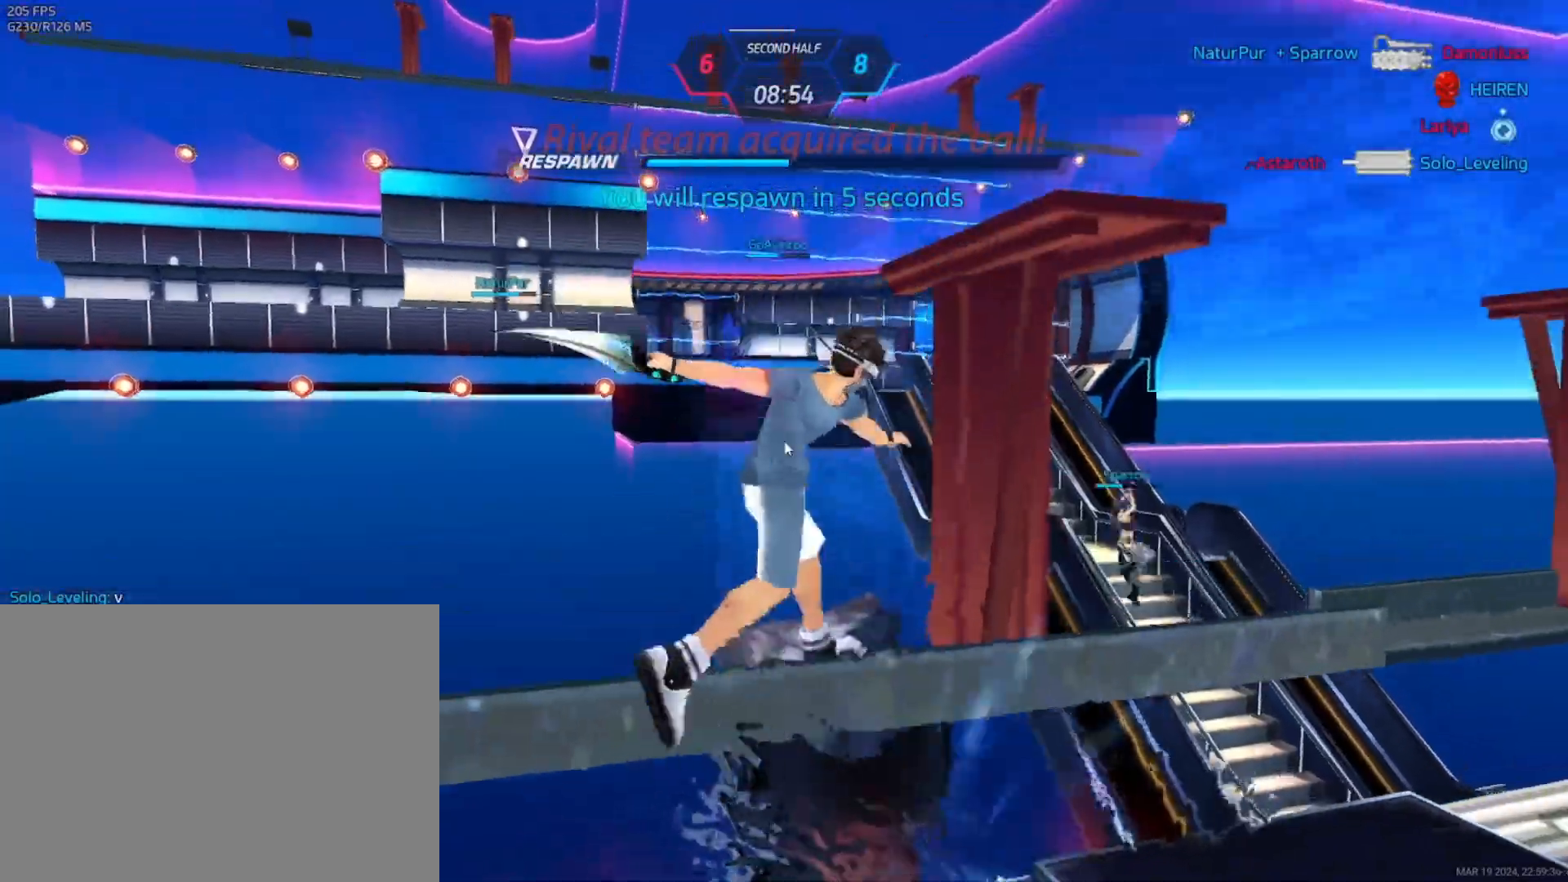
Gameplay with keyboard and mouse; each line is a JSON object with the keys and mouse buttons held at the frame after it. "events" lists presses ("down") and releases ("up") of "1", "2", "3", "4", "a", "alt", "c", "ctrl", "d", "e", "q", "r", "s", "shift", "space", "tab", "w", "x", "z", "mouse_left", "mouse_wheel", "mouse_right", "mouse_mb4" and "mouse_mb5" between this image and that frame as [ms after this image, input, new state], when the widget could be followed in between. "mouse_left", "mouse_wheel", "mouse_right", "mouse_mb4", "mouse_mb5" = the "left", "wheel", "right", "mb4", "mb5" buttons of the "mouse" list. No other keys are recorded. "wheel" means that the mouse wheel is clicked or scrolled. Not read: mouse_move.
{"keys": [], "mouse": [], "events": [[17, "d", "up"], [50, "a", "down"], [50, "s", "down"], [83, "a", "up"], [83, "s", "up"], [167, "a", "down"], [167, "s", "down"], [200, "a", "up"], [200, "s", "up"], [233, "d", "down"], [250, "s", "down"], [267, "a", "down"], [283, "d", "up"], [300, "s", "up"], [317, "a", "up"], [350, "d", "down"], [367, "a", "down"], [383, "d", "up"], [417, "a", "up"]]}
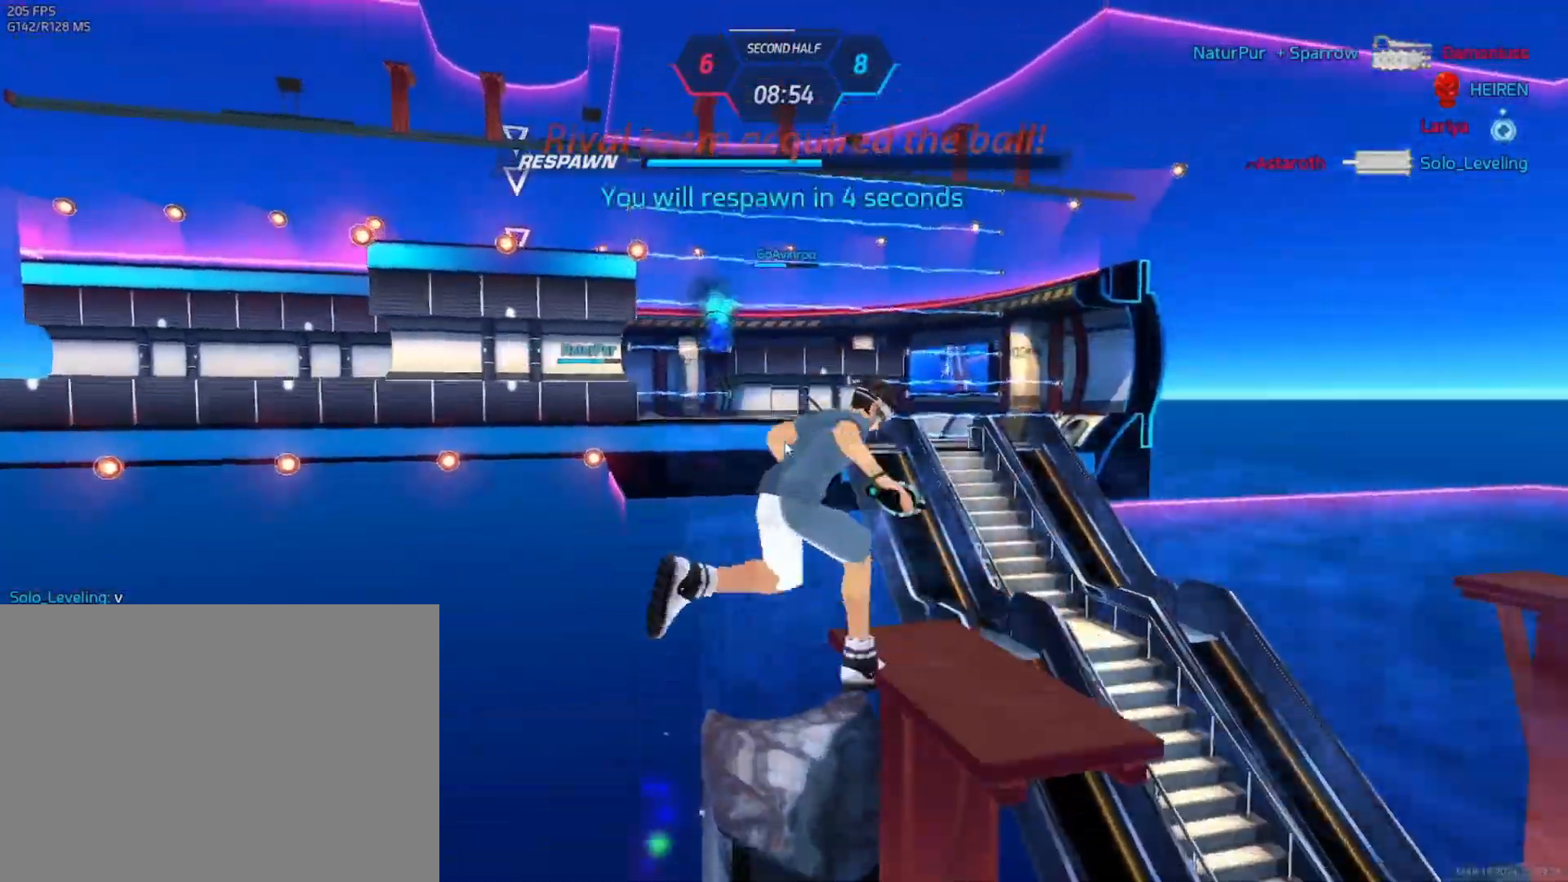
{"keys": [], "mouse": [], "events": []}
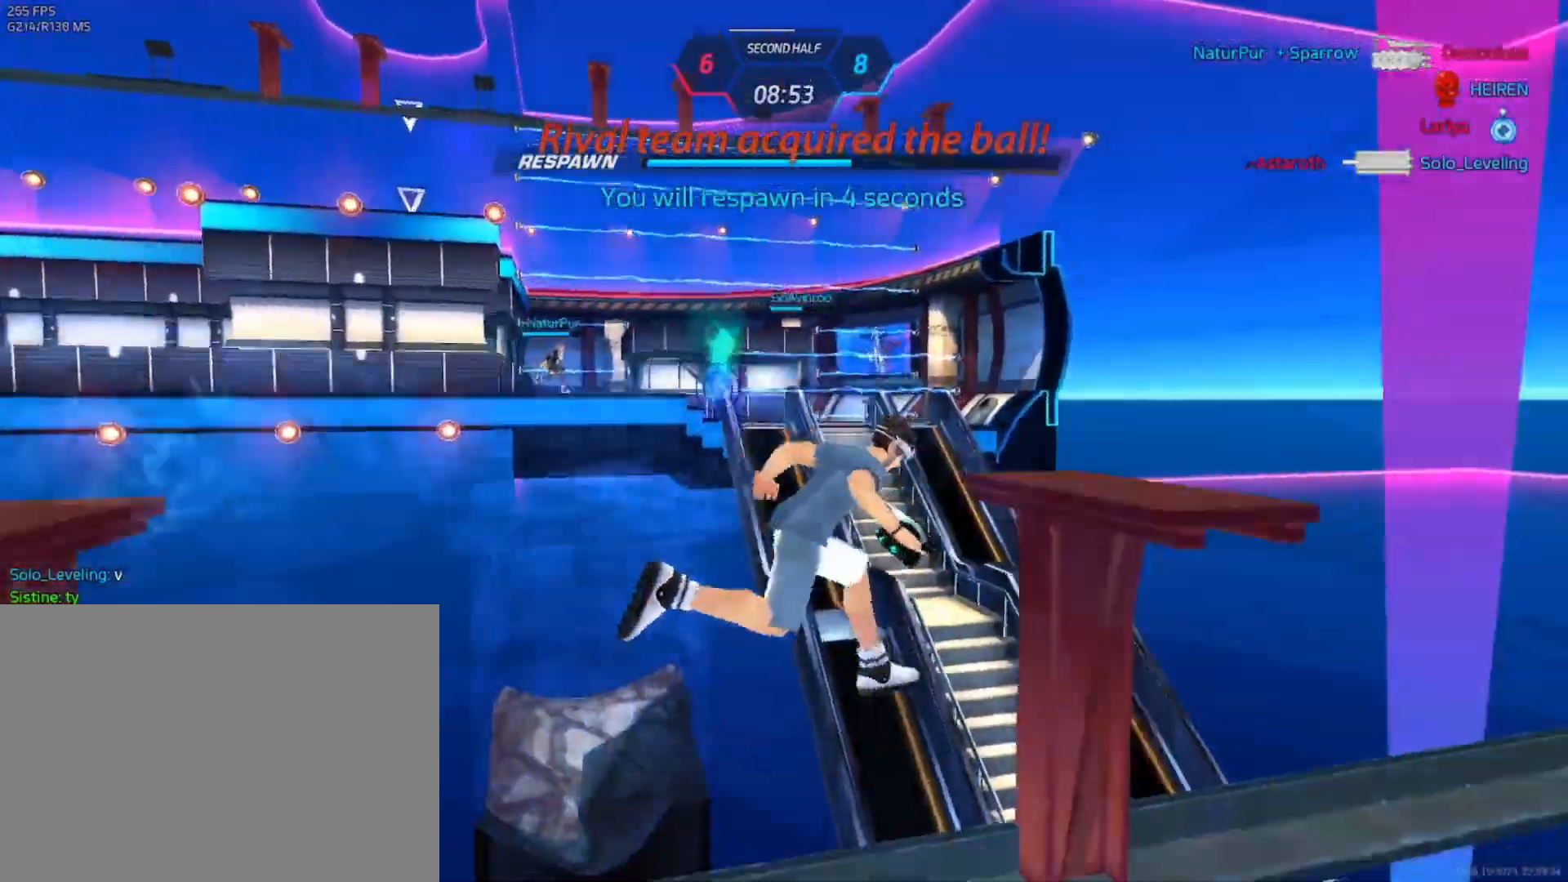
{"keys": [], "mouse": [], "events": []}
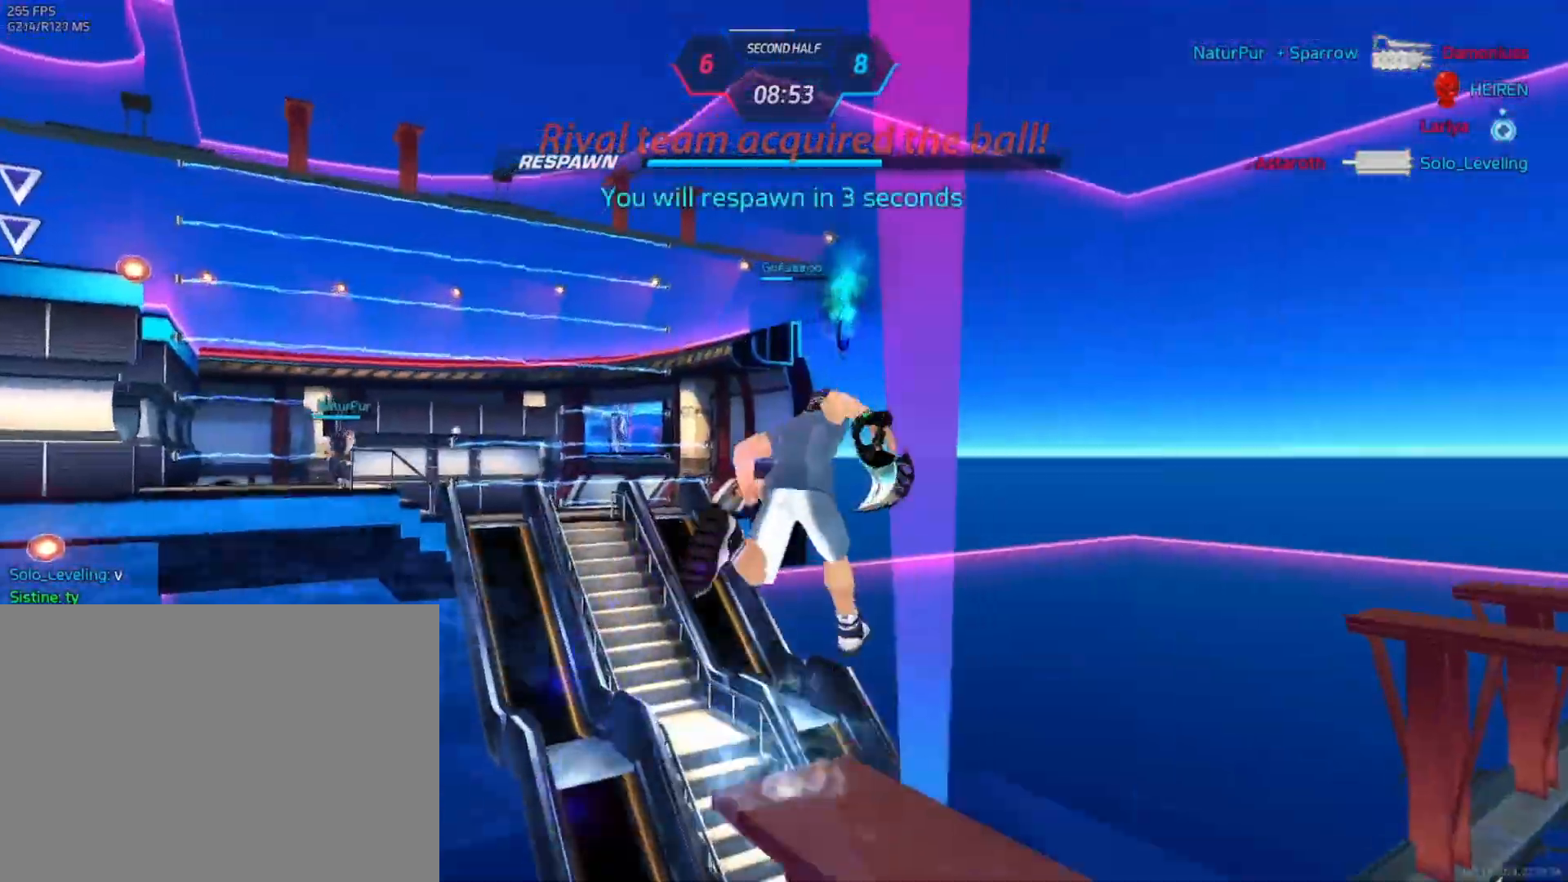
{"keys": [], "mouse": [], "events": []}
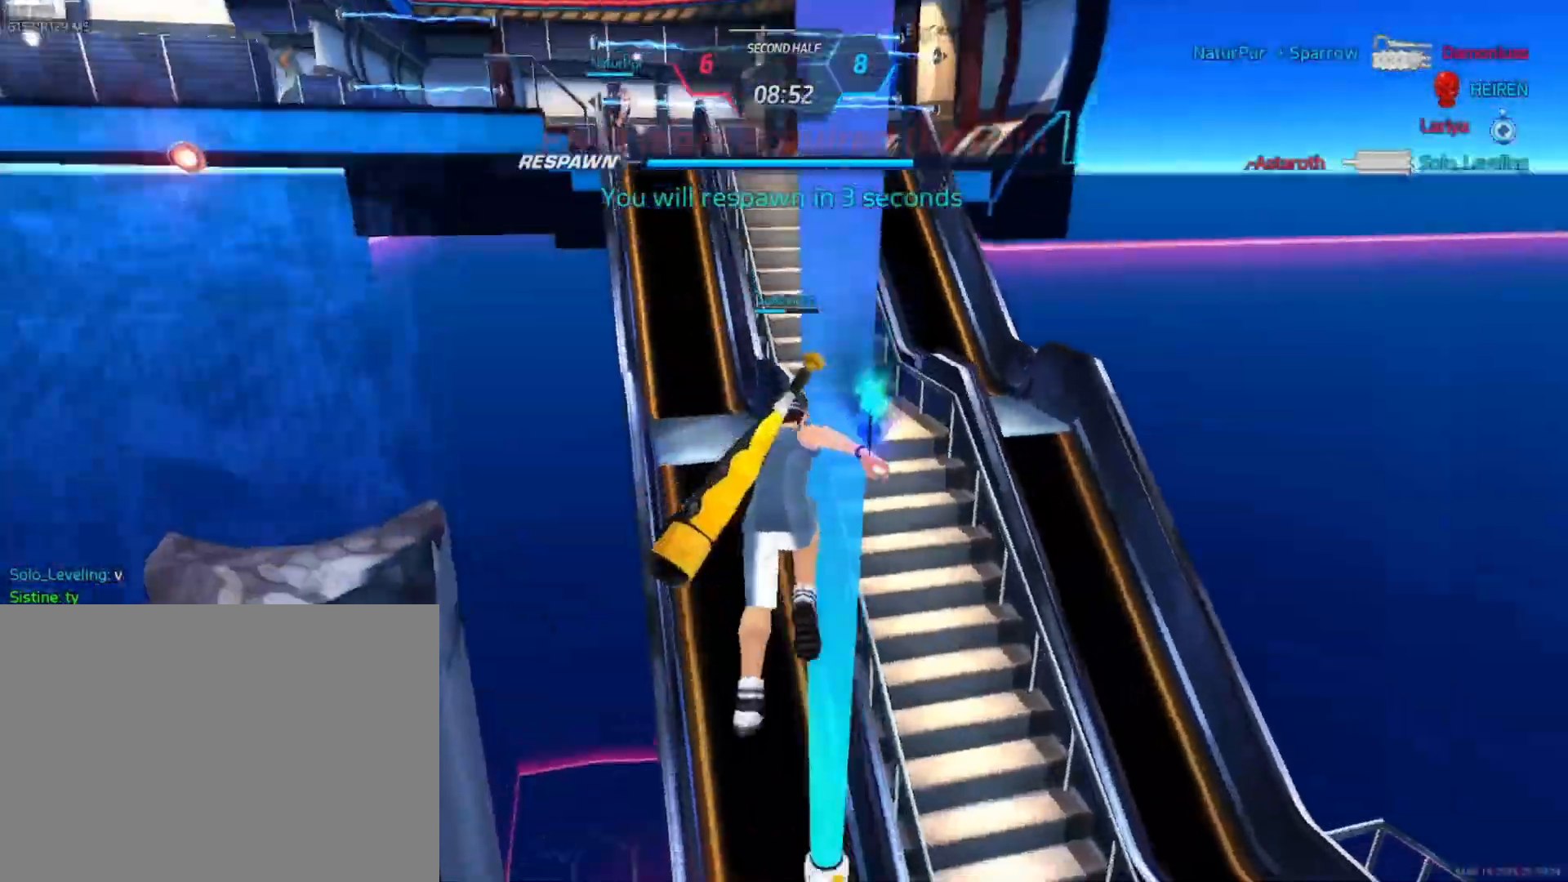
{"keys": [], "mouse": [], "events": []}
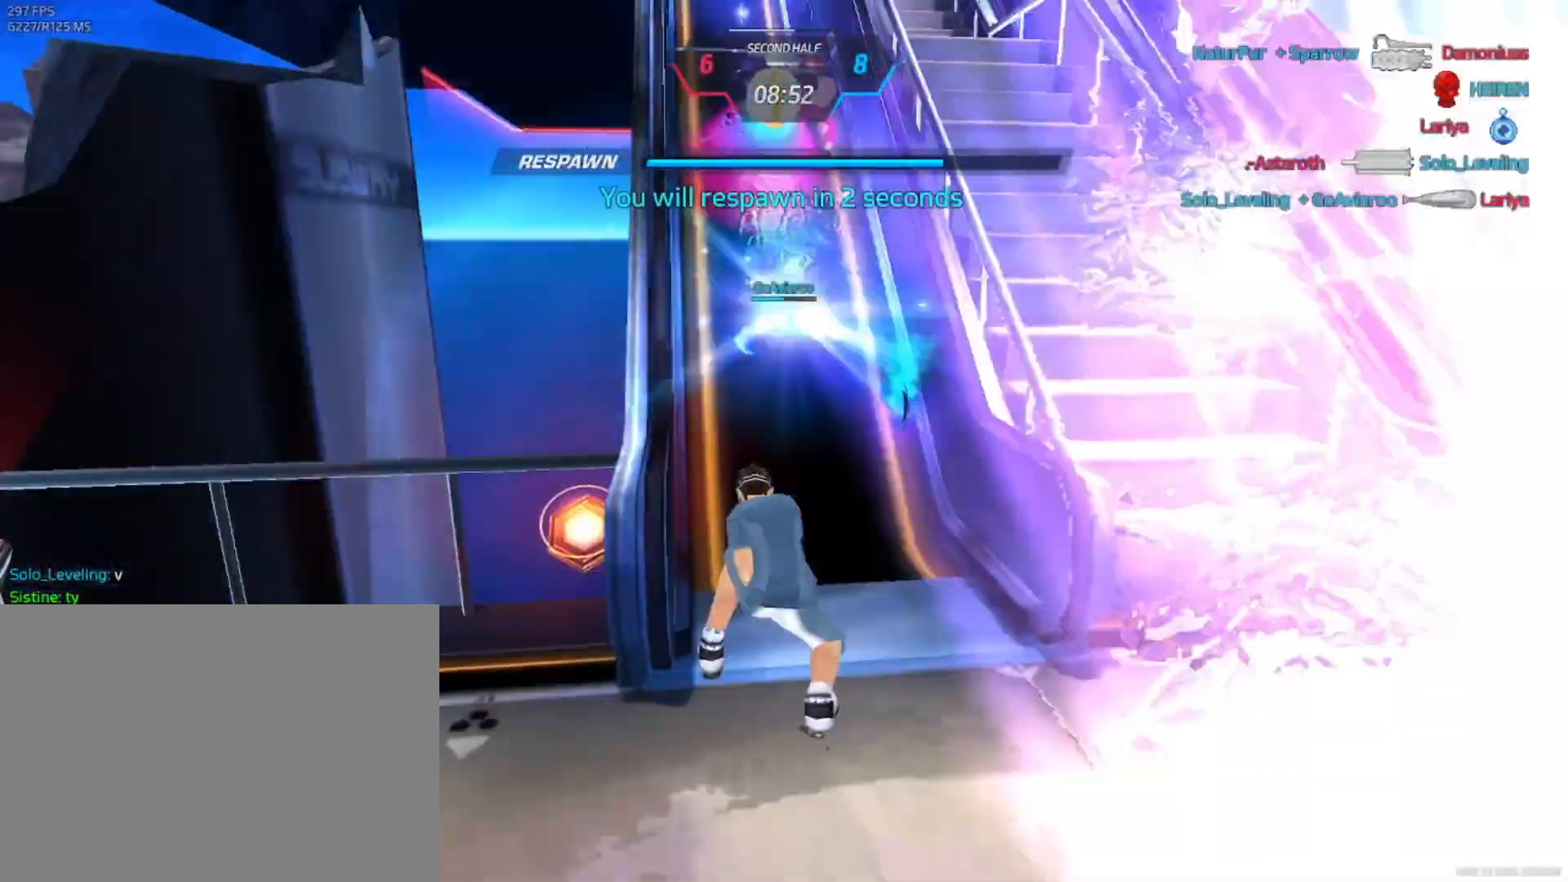
{"keys": [], "mouse": [], "events": []}
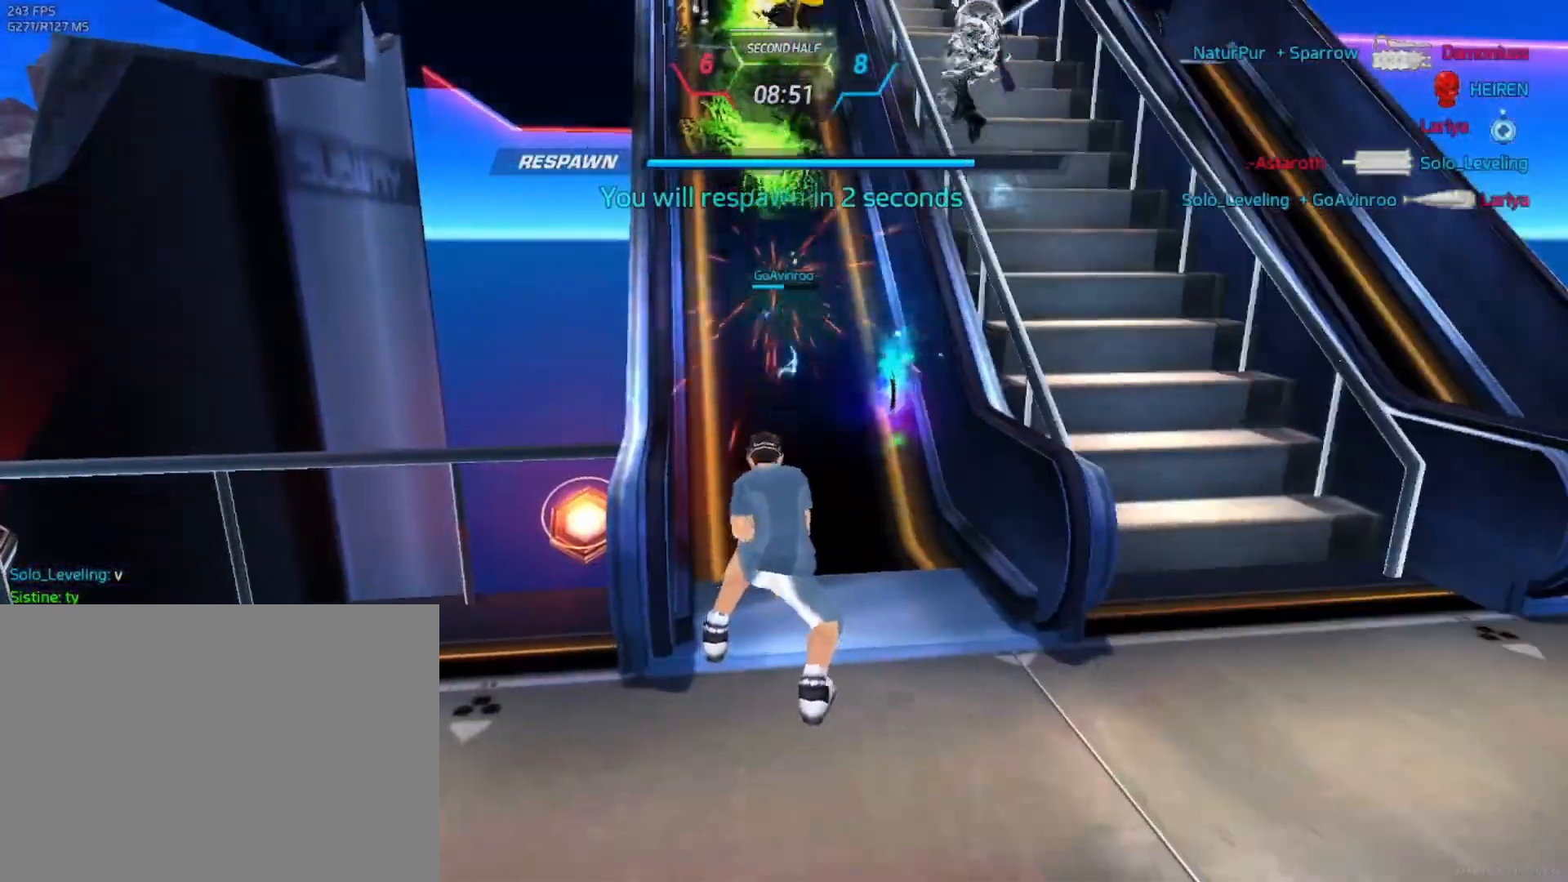
{"keys": [], "mouse": [], "events": []}
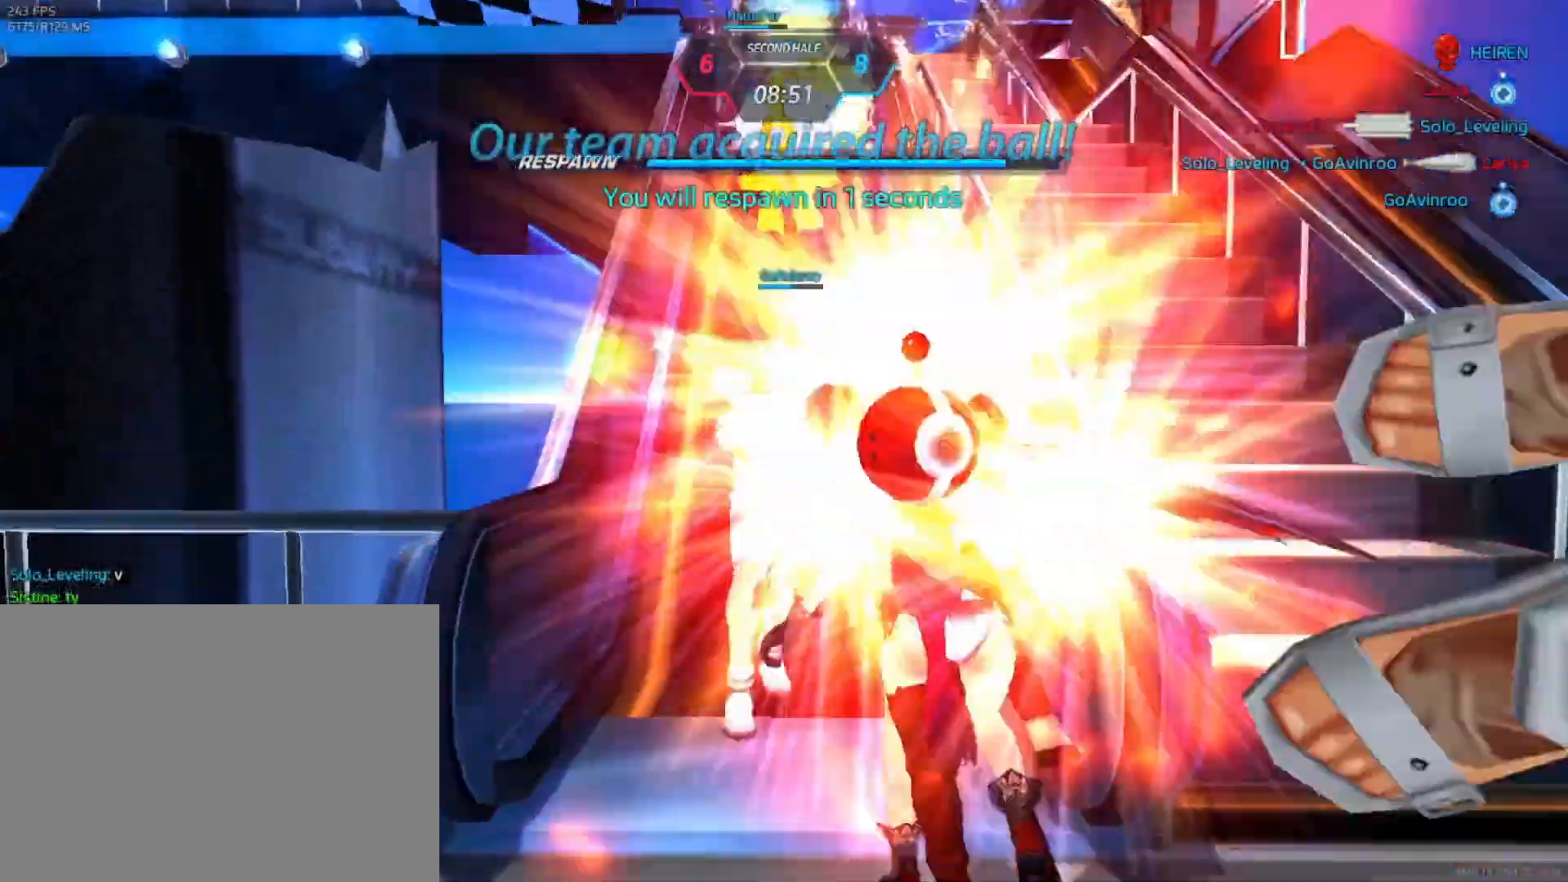
{"keys": [], "mouse": [], "events": []}
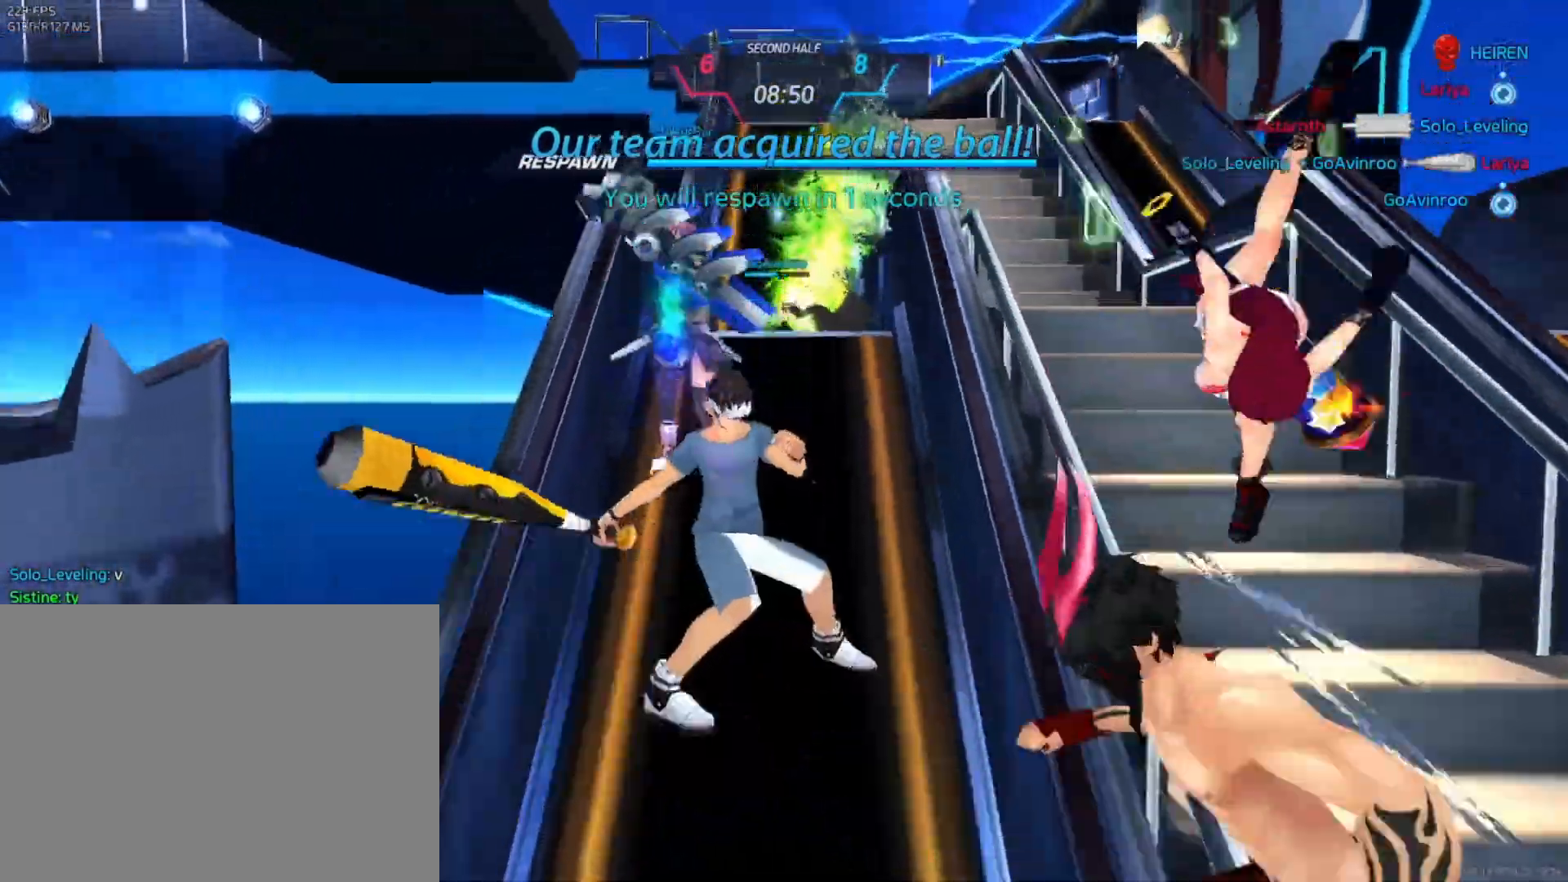
{"keys": [], "mouse": [], "events": []}
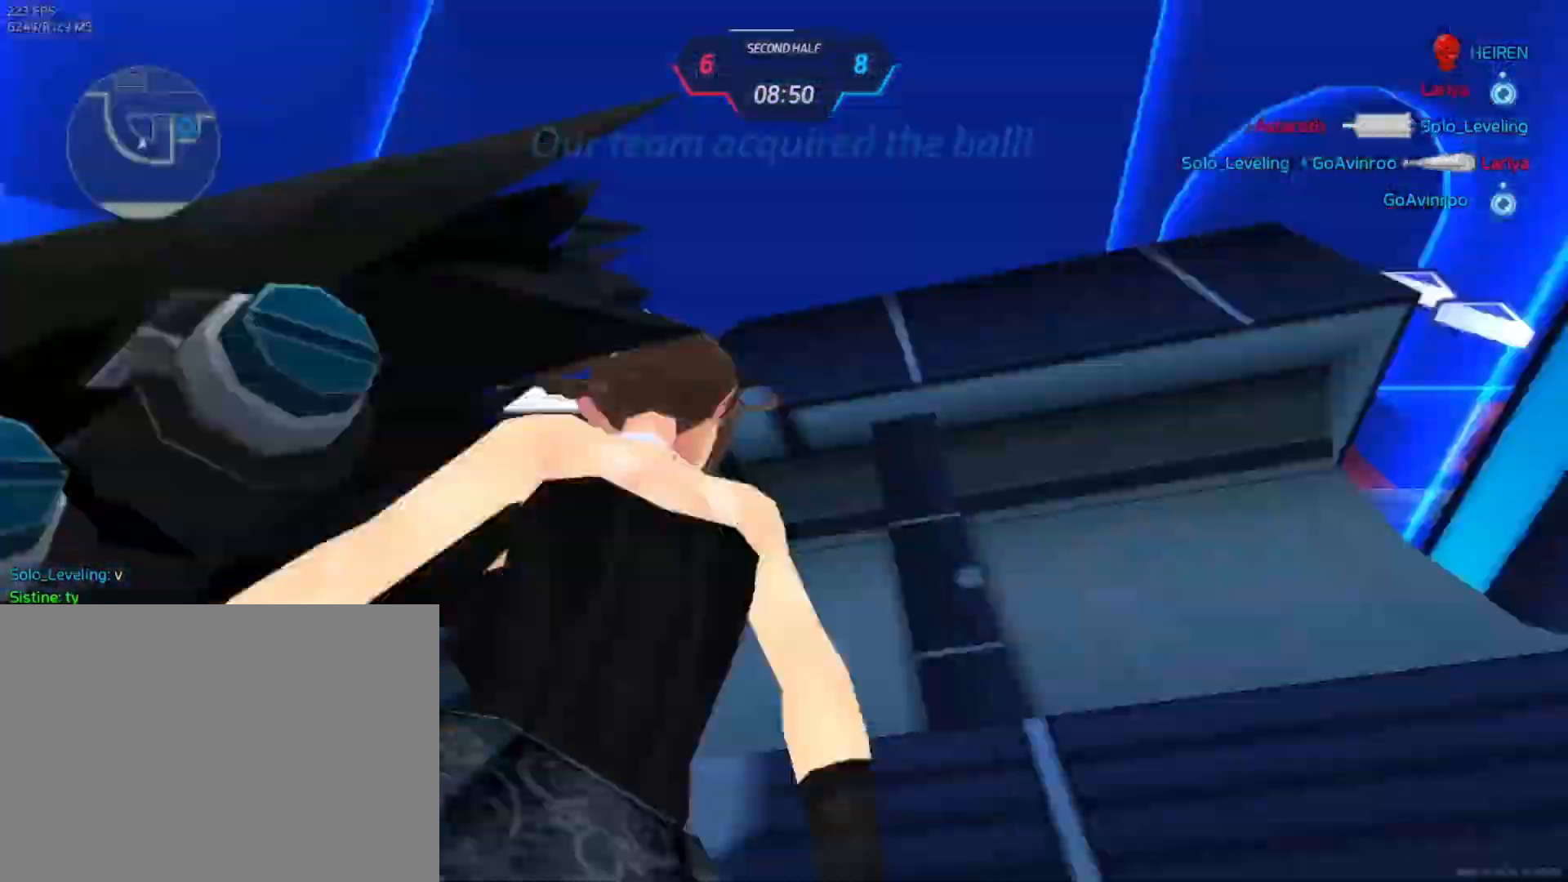
{"keys": ["w"], "mouse": [], "events": [[183, "e", "down"], [233, "e", "up"], [283, "w", "down"], [367, "w", "up"], [417, "w", "down"]]}
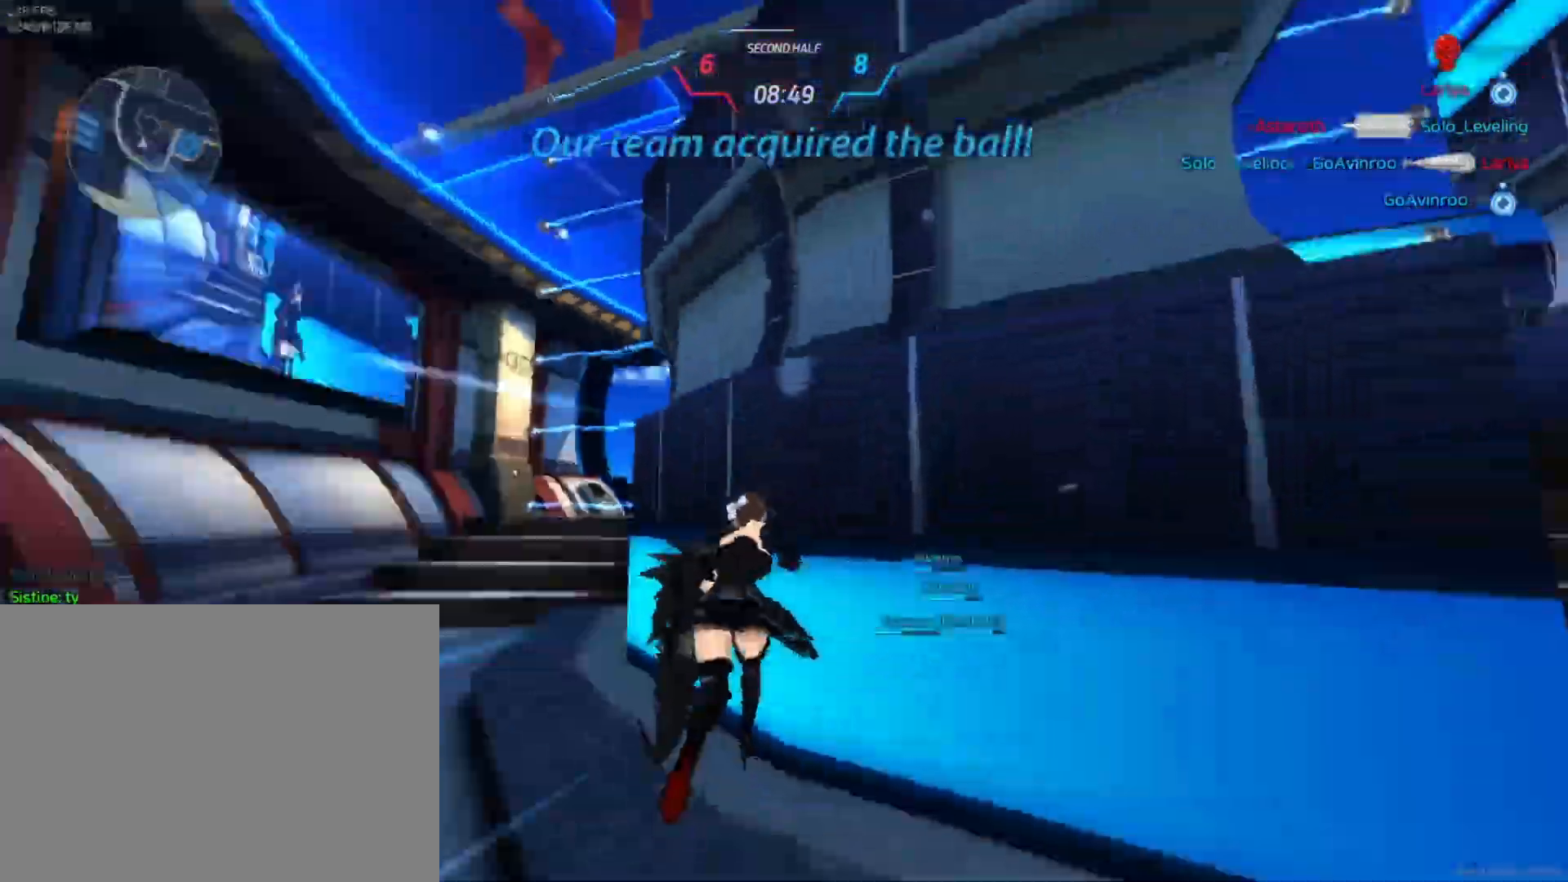
{"keys": ["w"], "mouse": [], "events": []}
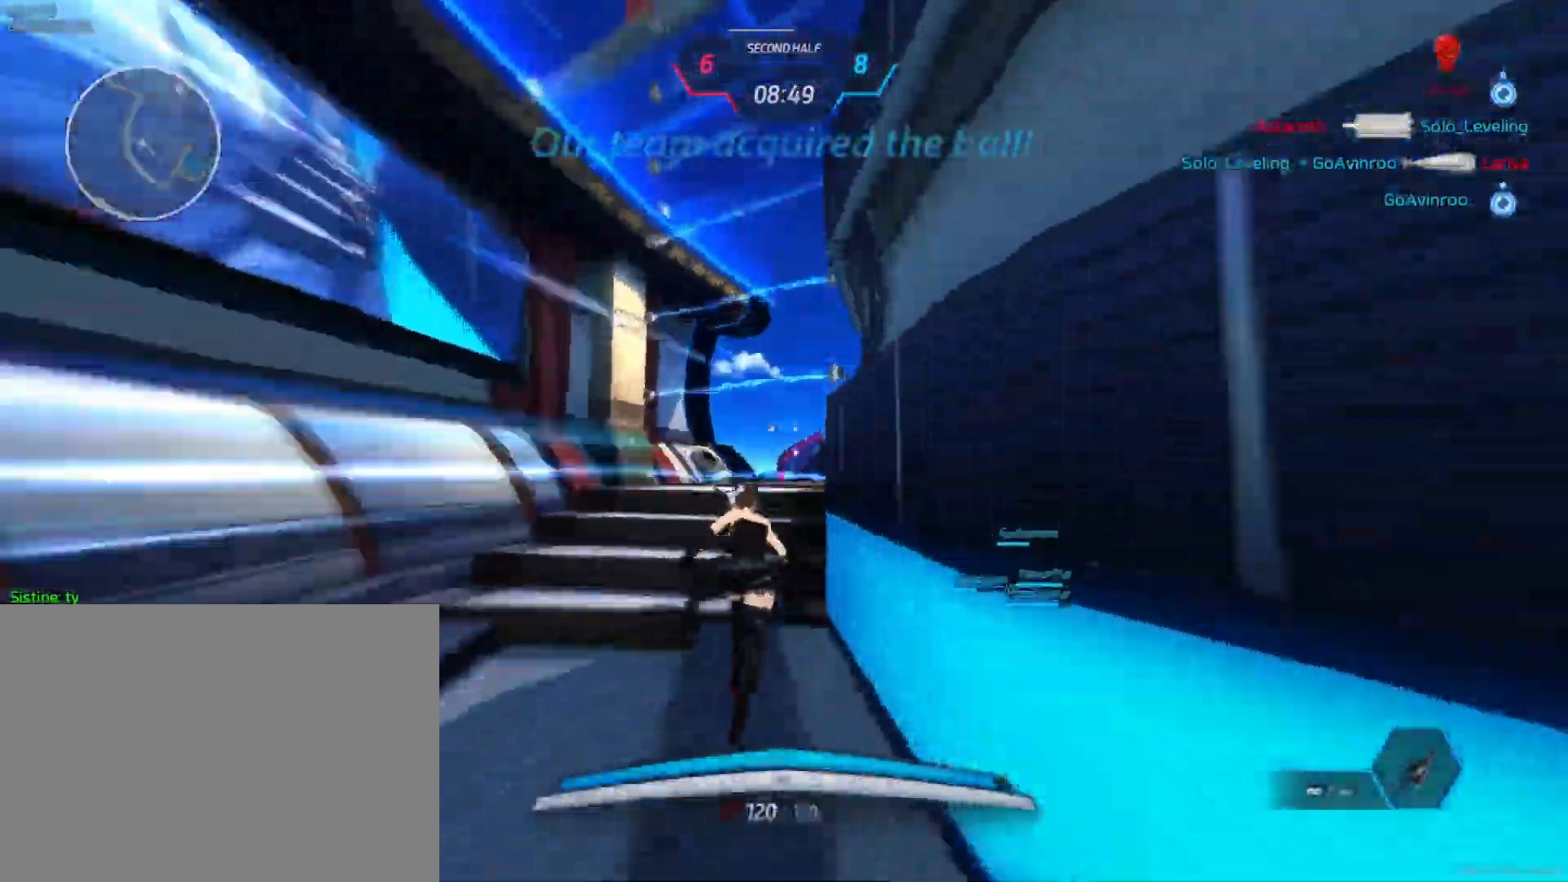
{"keys": ["w"], "mouse": [], "events": []}
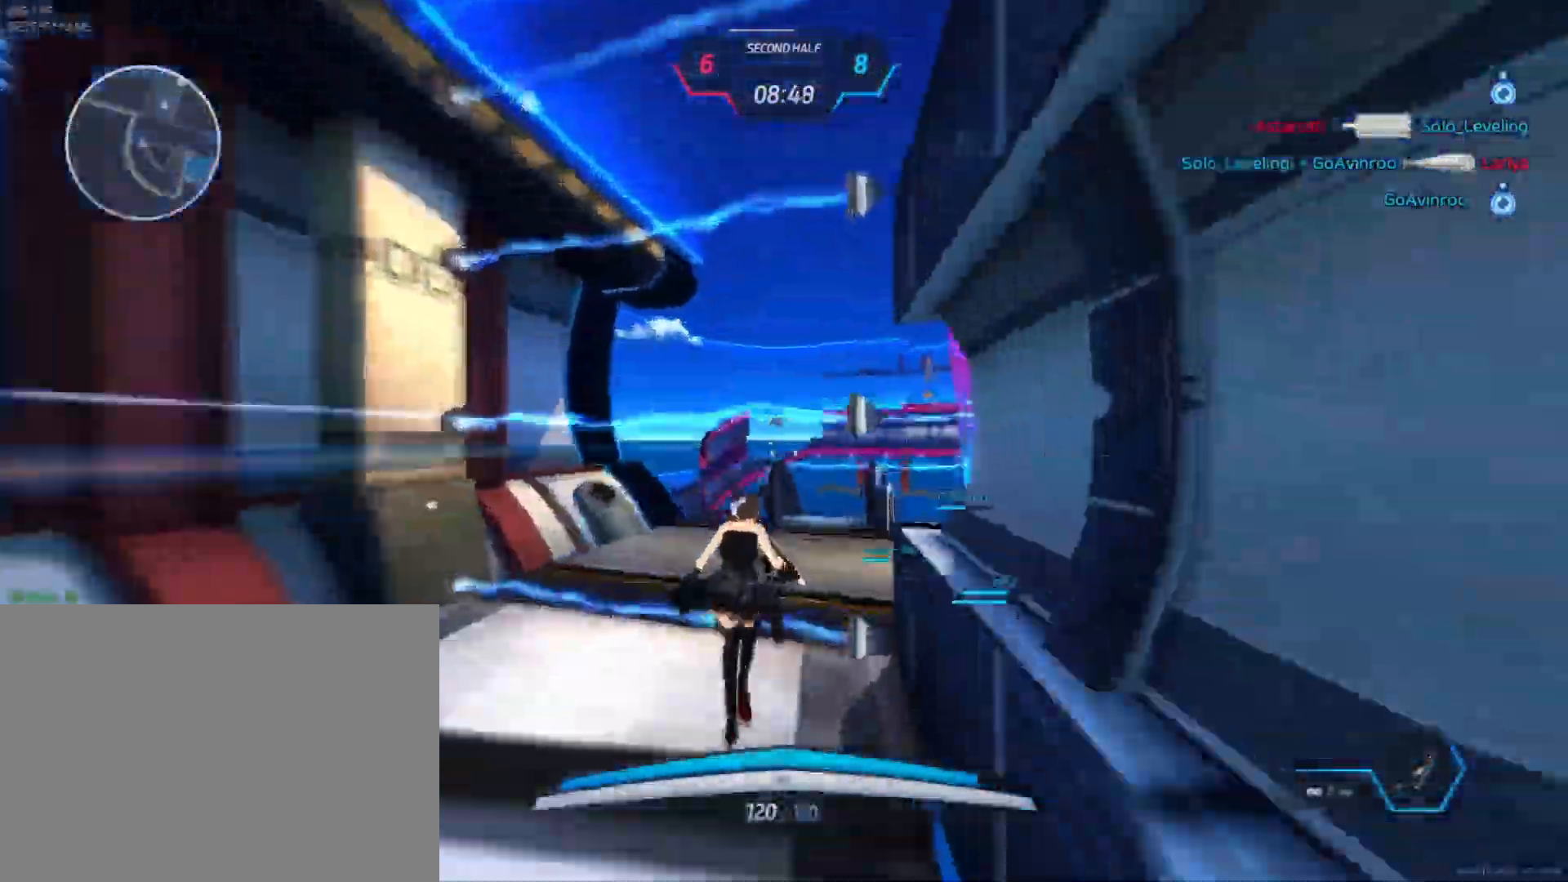
{"keys": ["w"], "mouse": [], "events": []}
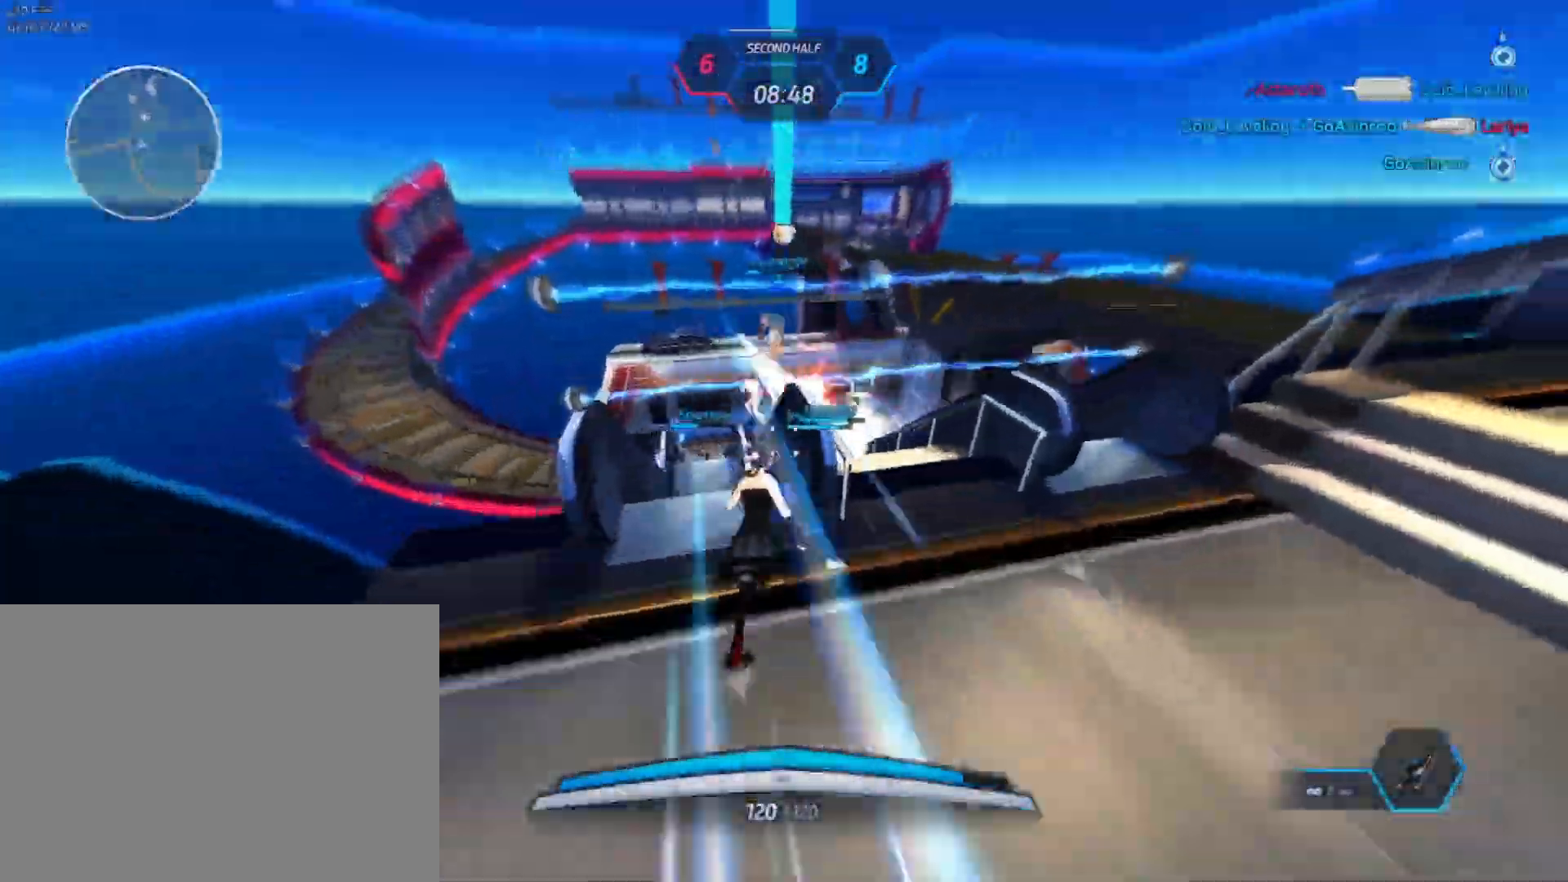
{"keys": ["w"], "mouse": [], "events": [[167, "mouse_mb4", "down"], [283, "mouse_mb4", "up"]]}
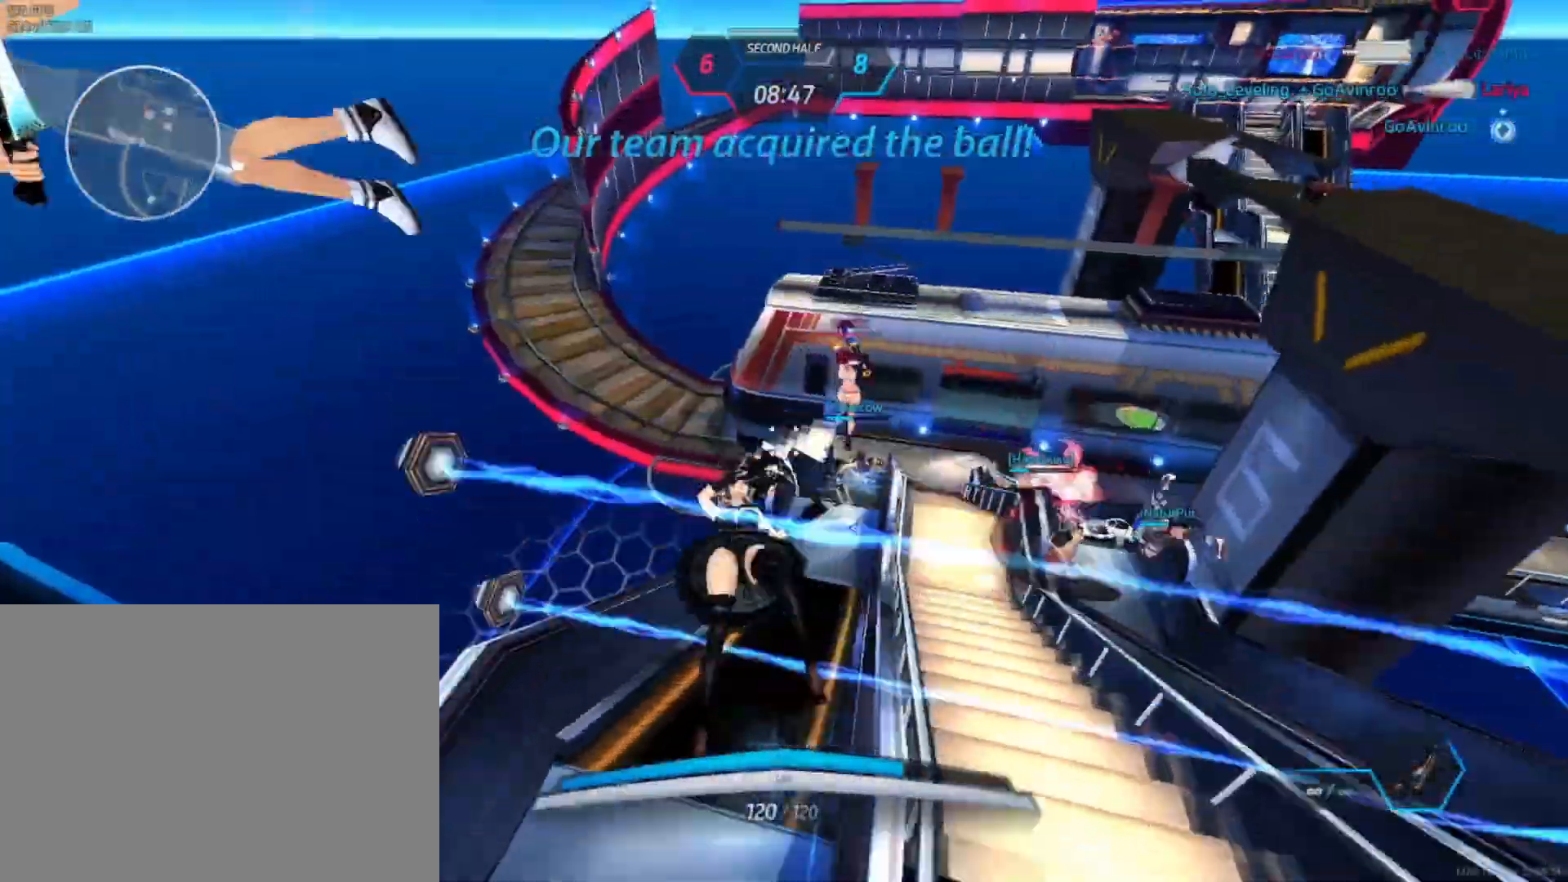
{"keys": ["d"], "mouse": [], "events": [[183, "d", "down"], [483, "w", "up"]]}
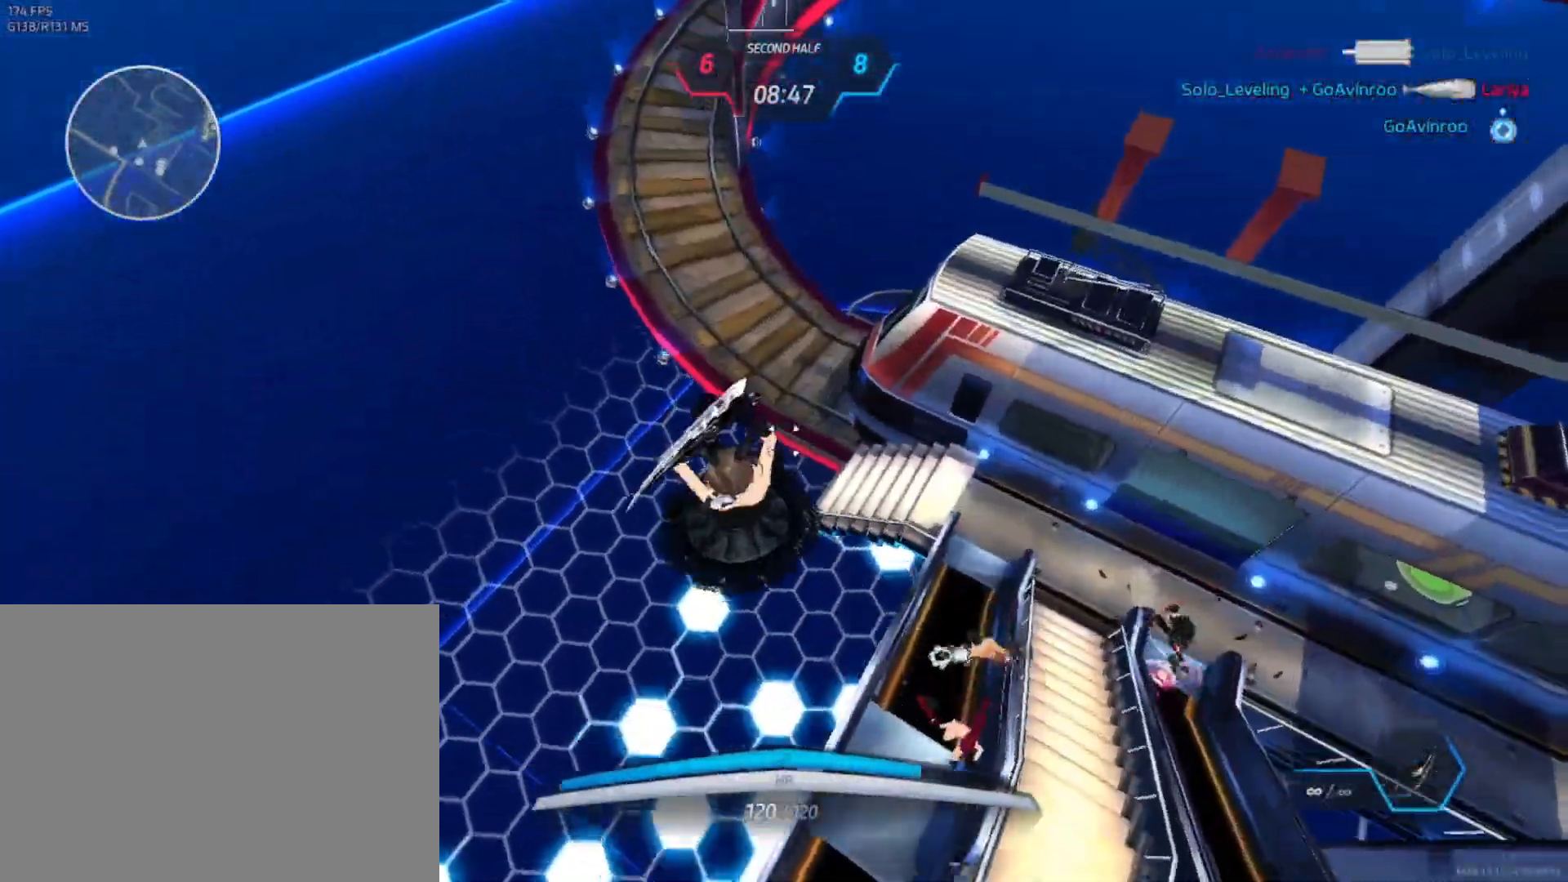
{"keys": ["w"], "mouse": [], "events": [[33, "space", "down"], [150, "s", "down"], [150, "space", "up"], [217, "space", "down"], [250, "s", "up"], [300, "space", "up"], [317, "w", "down"], [350, "d", "up"], [367, "w", "up"], [383, "w", "down"]]}
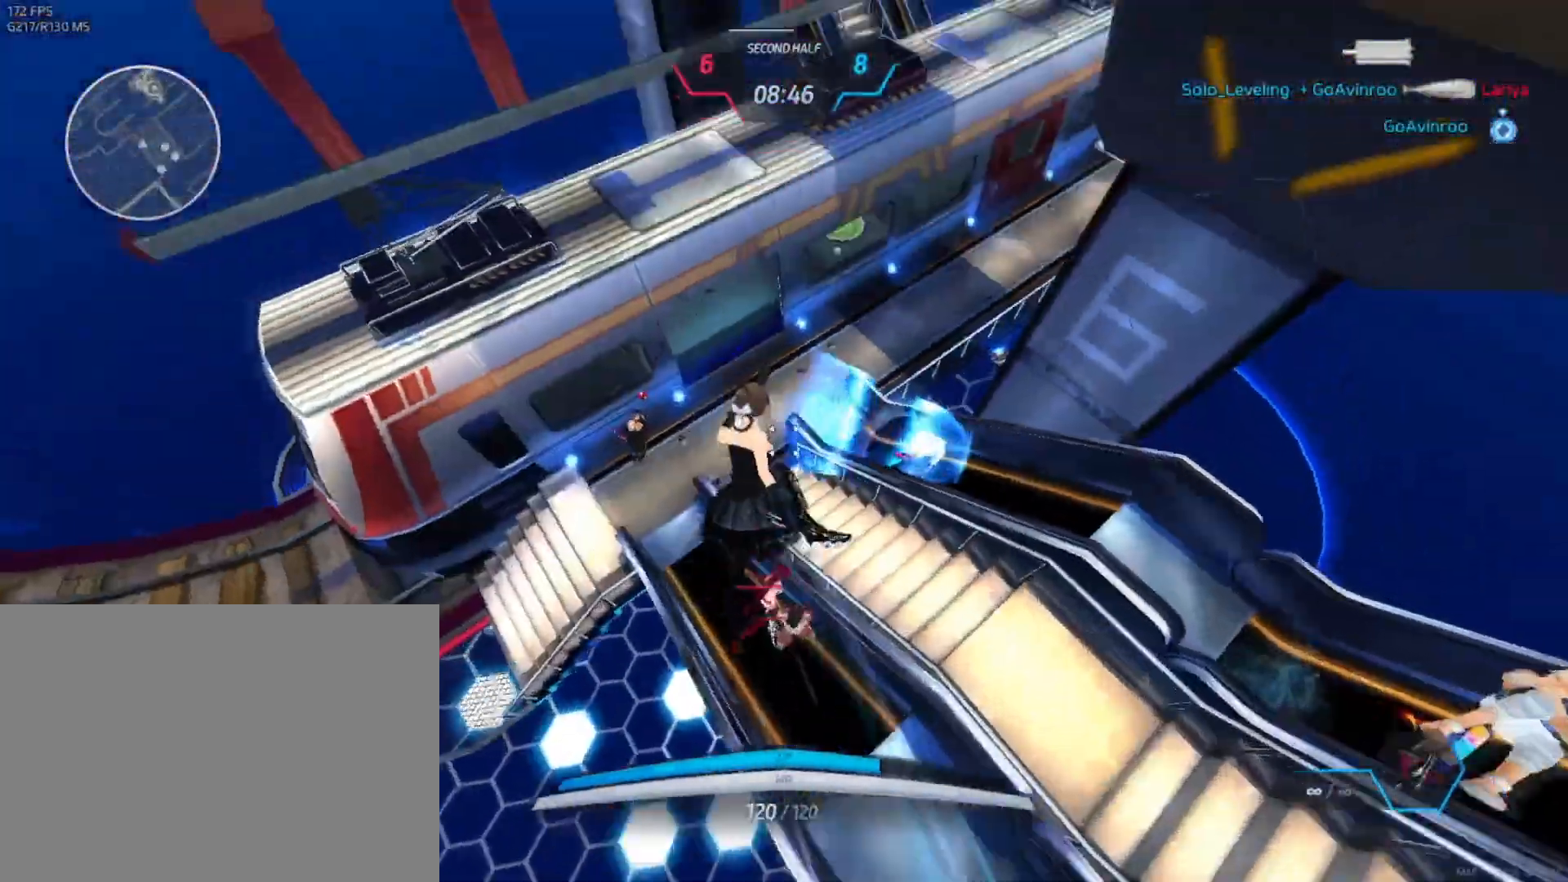
{"keys": ["w"], "mouse": [], "events": []}
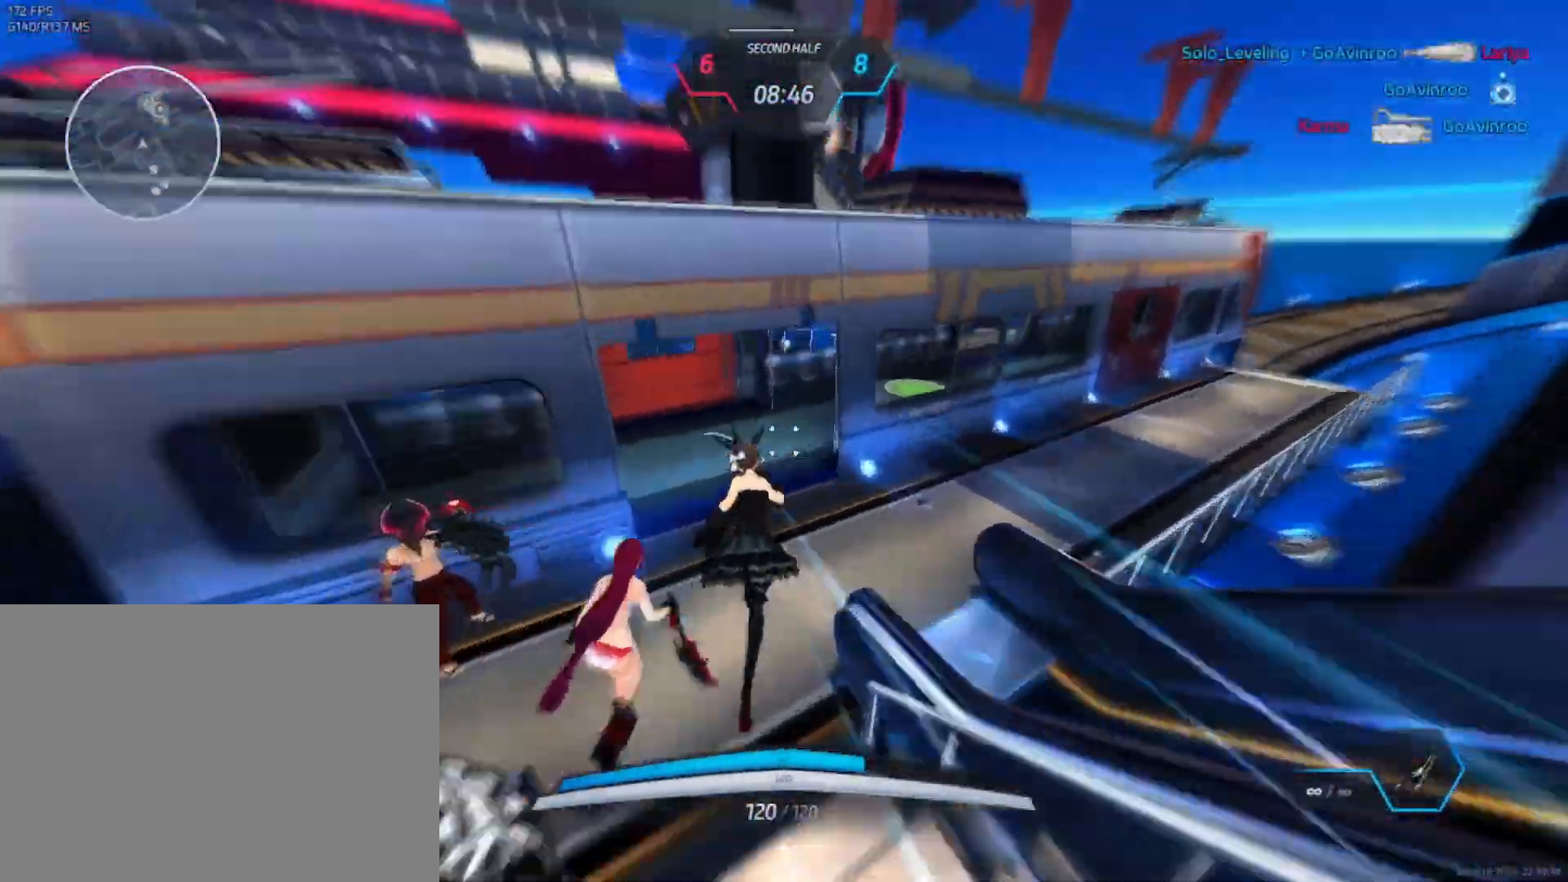
{"keys": ["w"], "mouse": ["left"], "events": [[350, "mouse_wheel", "down"], [467, "mouse_wheel", "up"], [483, "mouse_left", "down"]]}
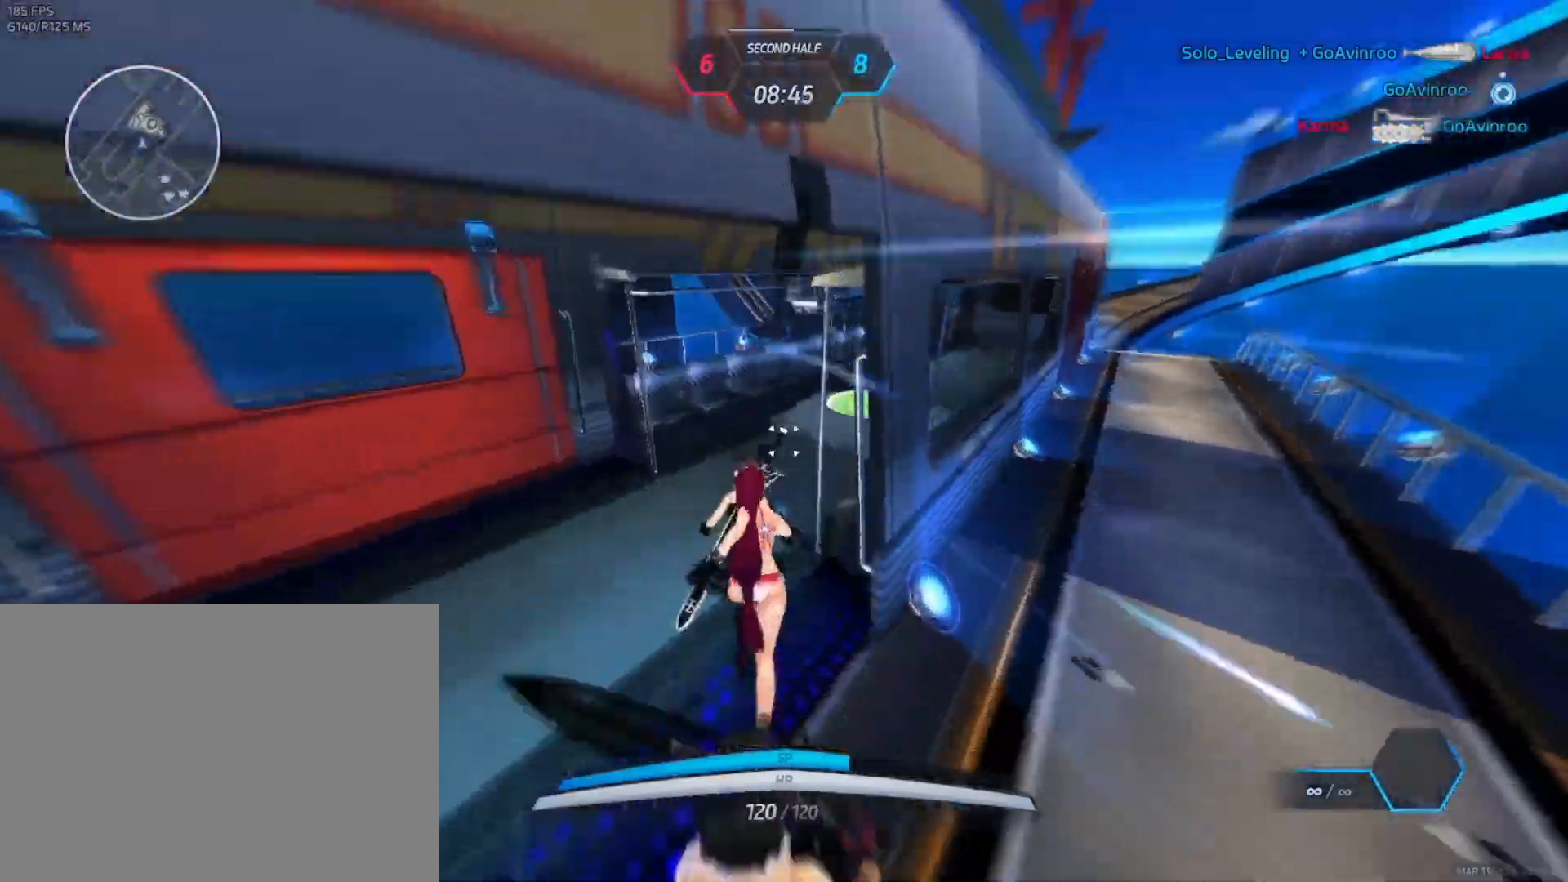
{"keys": ["w"], "mouse": [], "events": [[33, "mouse_left", "up"], [133, "mouse_wheel", "down"], [183, "mouse_wheel", "up"], [217, "mouse_right", "down"], [333, "mouse_right", "up"]]}
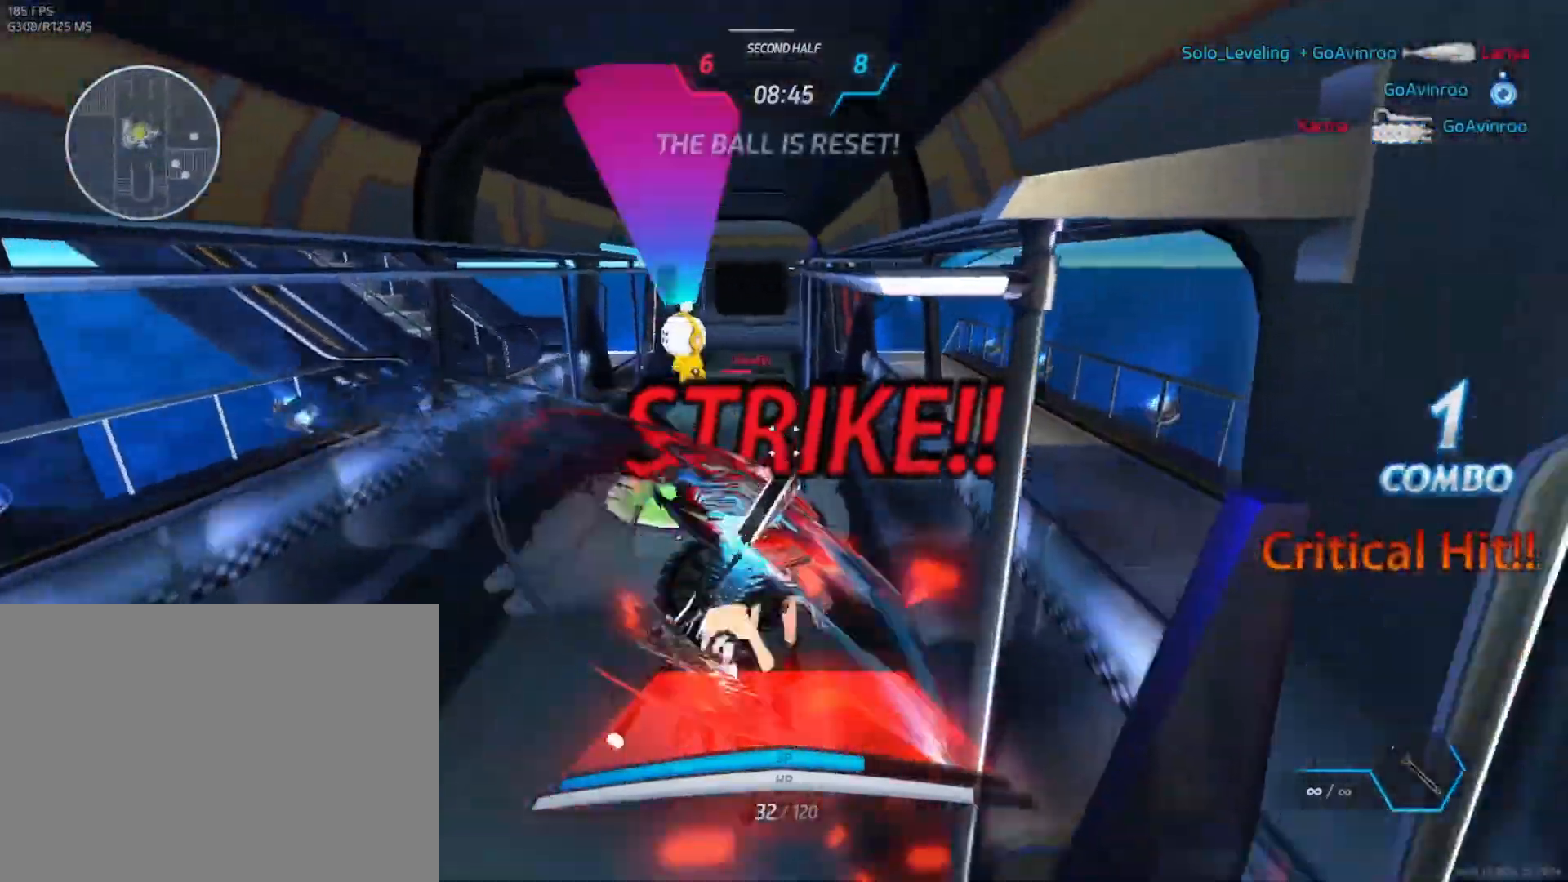
{"keys": ["a"], "mouse": [], "events": [[167, "mouse_left", "down"], [233, "mouse_left", "up"], [433, "a", "down"], [483, "w", "up"]]}
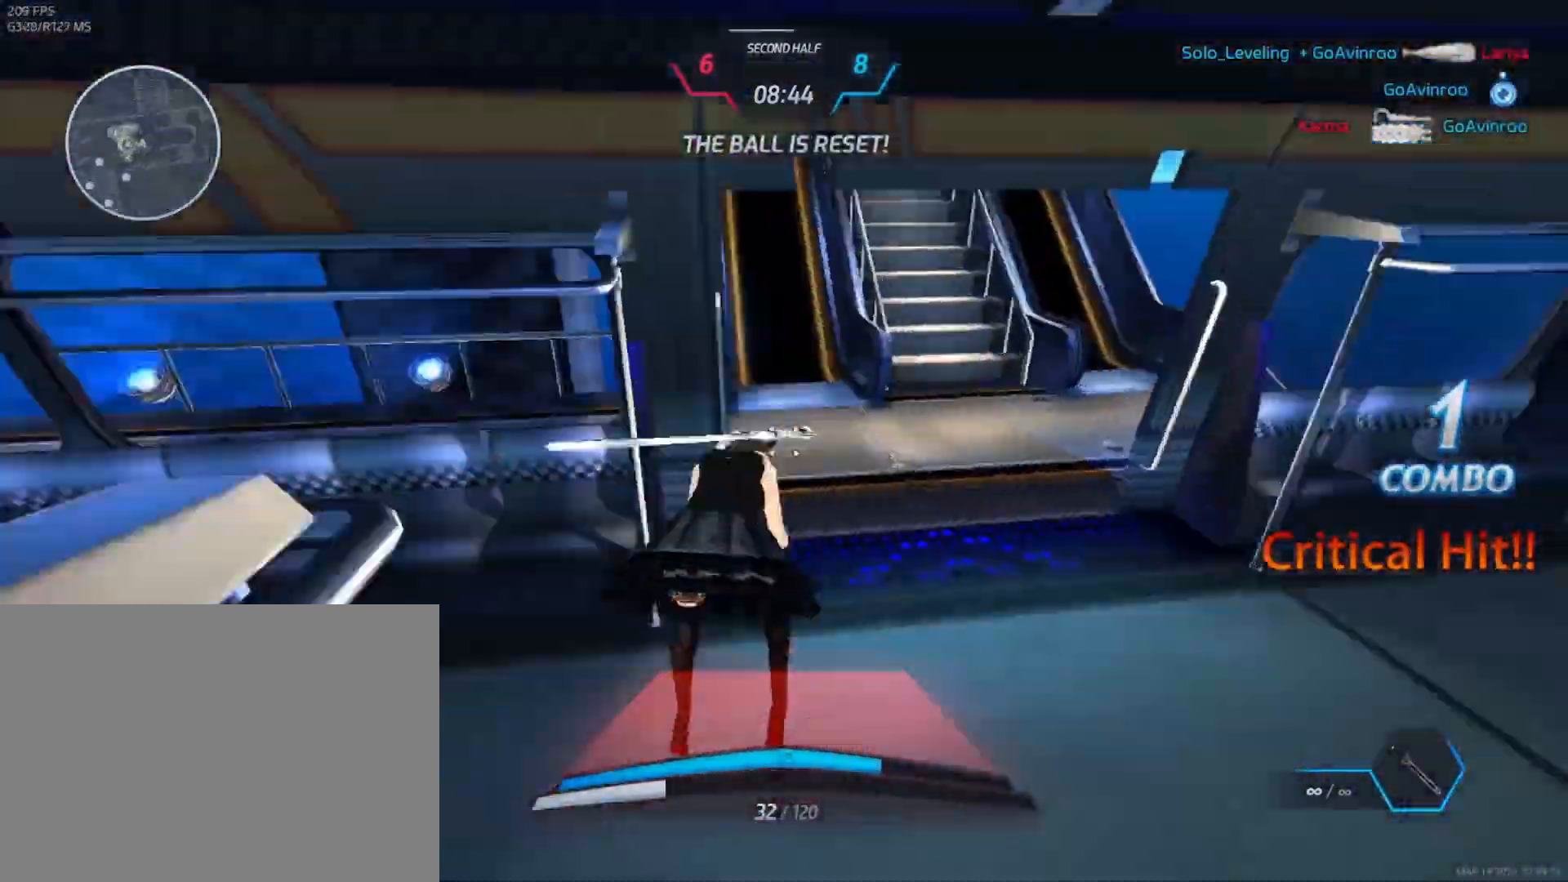
{"keys": ["d", "s"], "mouse": [], "events": [[33, "space", "down"], [117, "d", "down"], [117, "space", "up"], [133, "a", "up"], [300, "s", "down"], [300, "space", "down"], [350, "mouse_wheel", "down"], [483, "mouse_wheel", "up"], [483, "space", "up"]]}
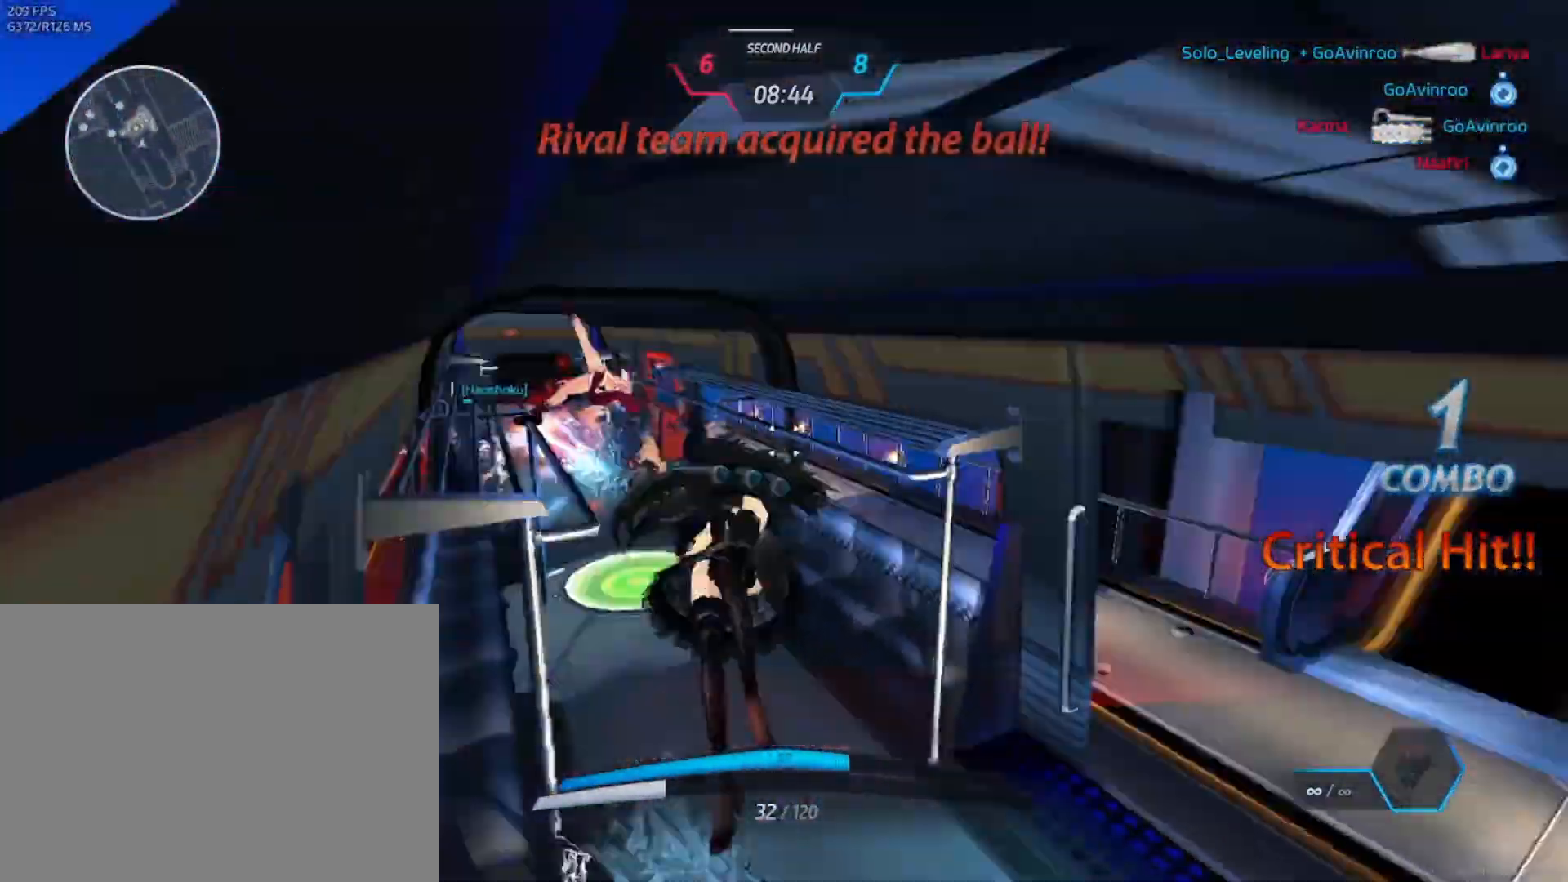
{"keys": ["d"], "mouse": [], "events": [[33, "mouse_right", "down"], [117, "s", "up"], [250, "mouse_right", "up"], [383, "space", "down"], [467, "space", "up"]]}
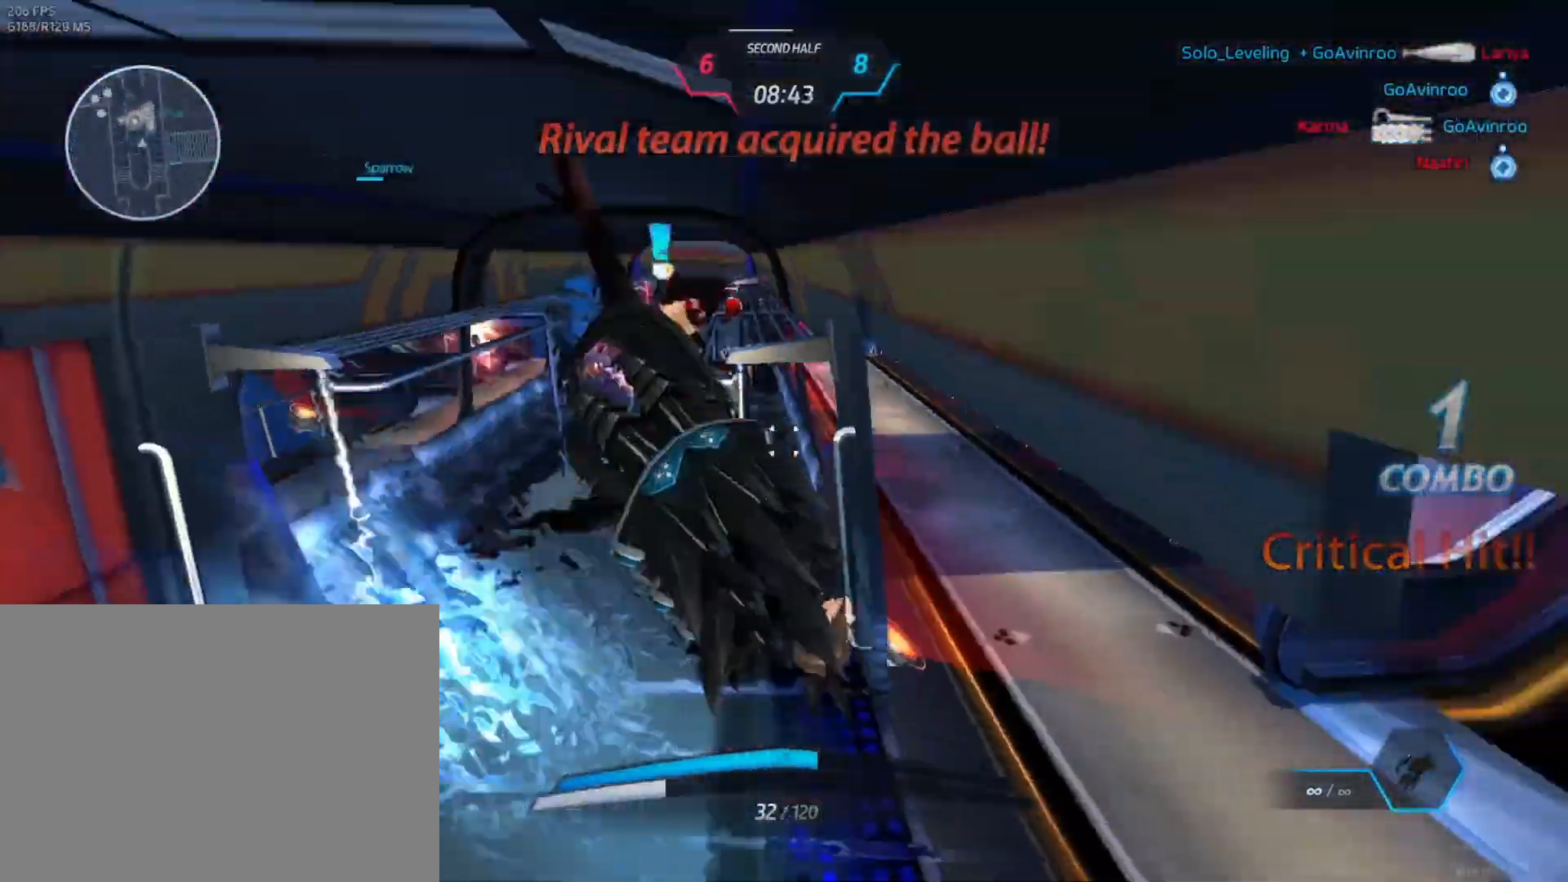
{"keys": ["a"], "mouse": [], "events": [[50, "s", "down"], [83, "mouse_left", "down"], [133, "d", "up"], [183, "a", "down"], [283, "s", "up"], [333, "mouse_left", "up"]]}